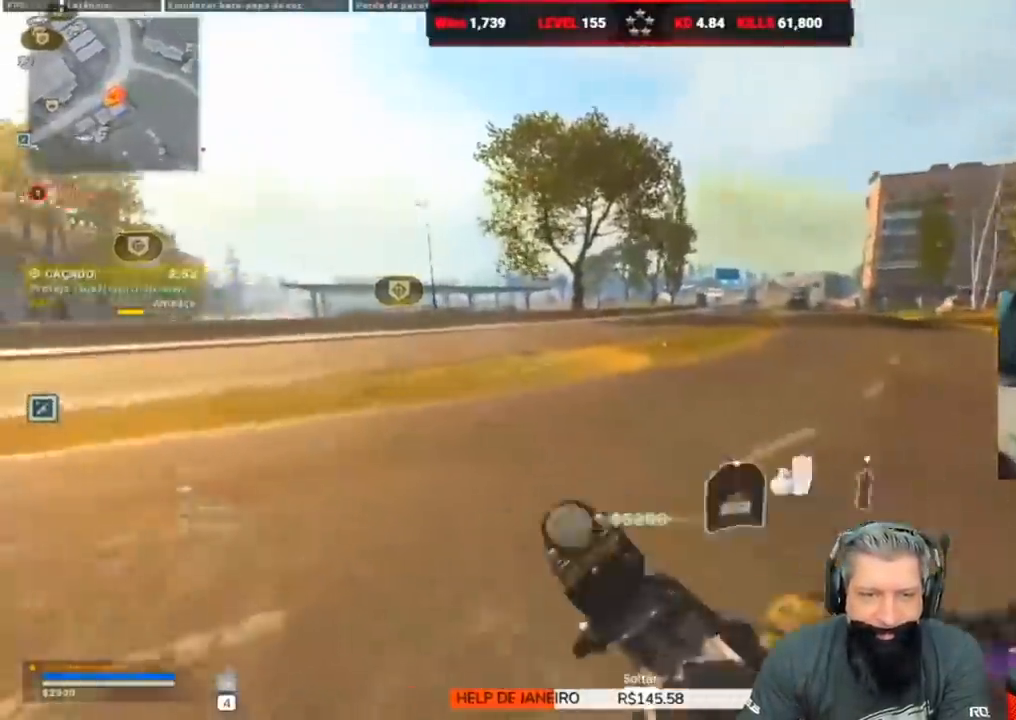
Gameplay with keyboard; each line is a JSON object with the keys held at the frame after it. "events" lists presses ("down") and releases ("up") of "1", "2", "3", "4", "5", "a", "alt", "c", "caps_lock", "ctrl", "d", "e", "f", "g", "q", "r", "s", "shift", "space", "t", "tab", "v", "w", "x" and "z" between this image and that frame as [ms after this image, input, new state], when the widget could be followed in between. No other keys are recorded. Mouse input is not recorded.
{"keys": ["ctrl", "w"], "events": [[50, "f", "down"], [133, "f", "up"], [317, "shift", "up"], [417, "a", "up"], [467, "ctrl", "down"]]}
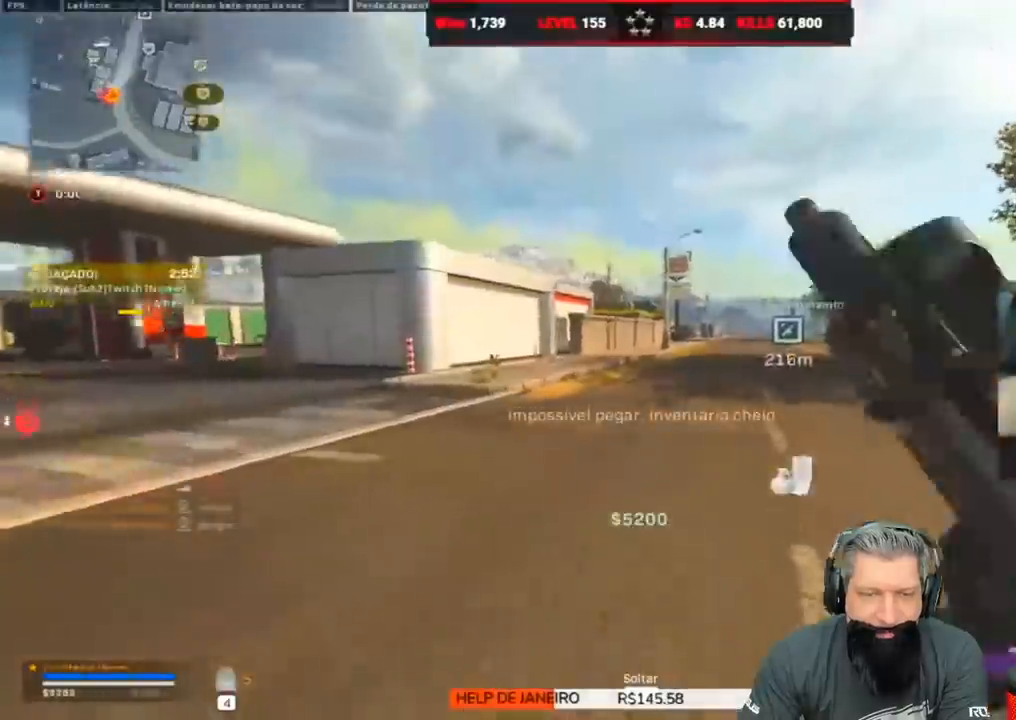
{"keys": ["shift", "w"], "events": [[183, "c", "down"], [333, "ctrl", "up"], [333, "space", "down"], [433, "c", "up"], [467, "shift", "down"], [467, "space", "up"]]}
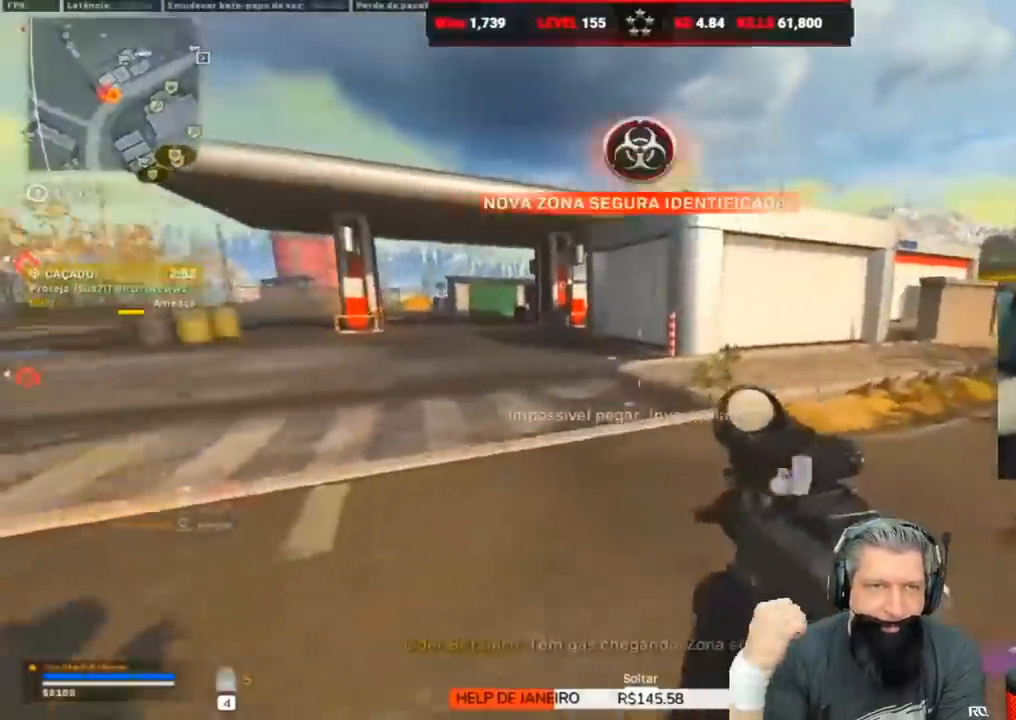
{"keys": ["a", "w"], "events": [[133, "shift", "up"], [167, "shift", "down"], [217, "a", "down"], [400, "shift", "up"]]}
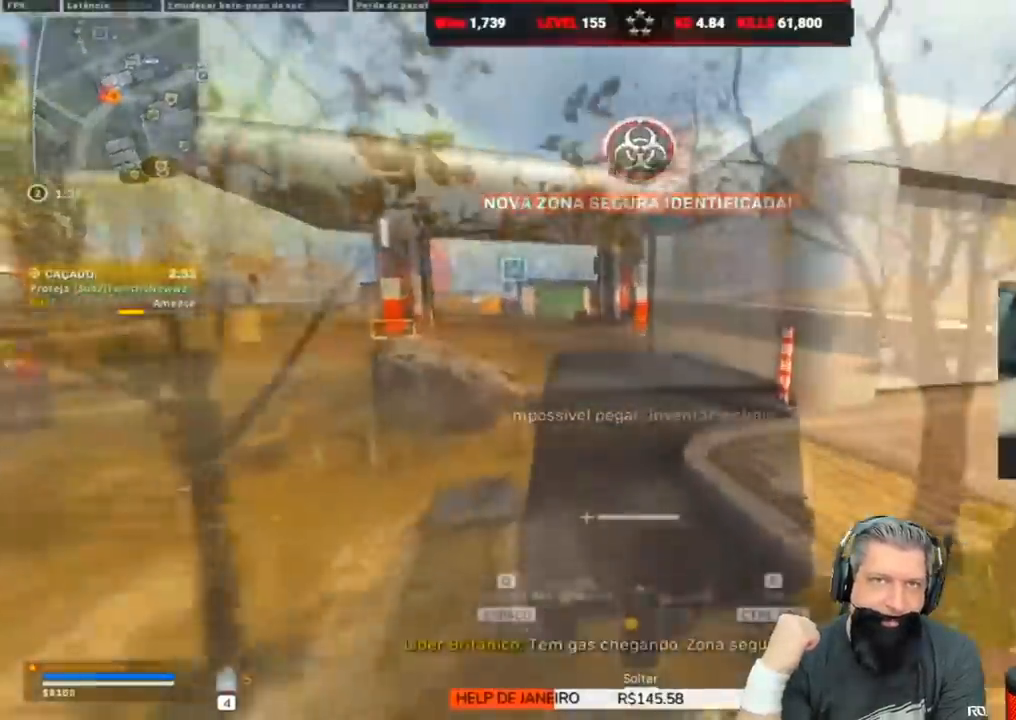
{"keys": ["w"], "events": [[50, "a", "up"], [50, "d", "down"], [183, "d", "up"]]}
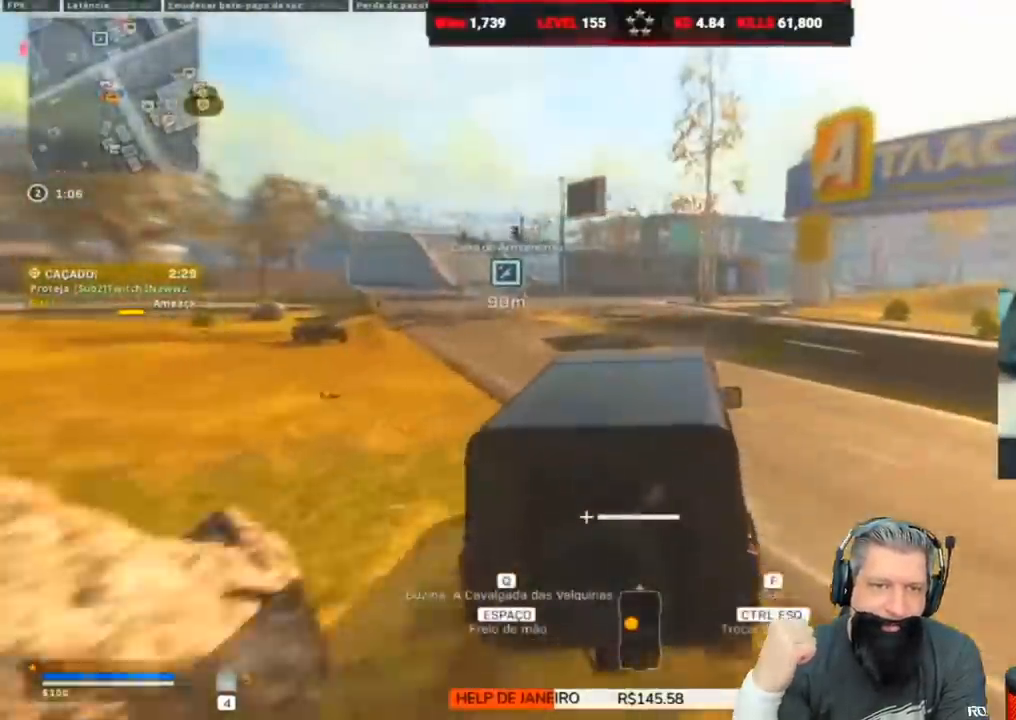
{"keys": ["w"], "events": [[67, "d", "down"], [483, "d", "up"]]}
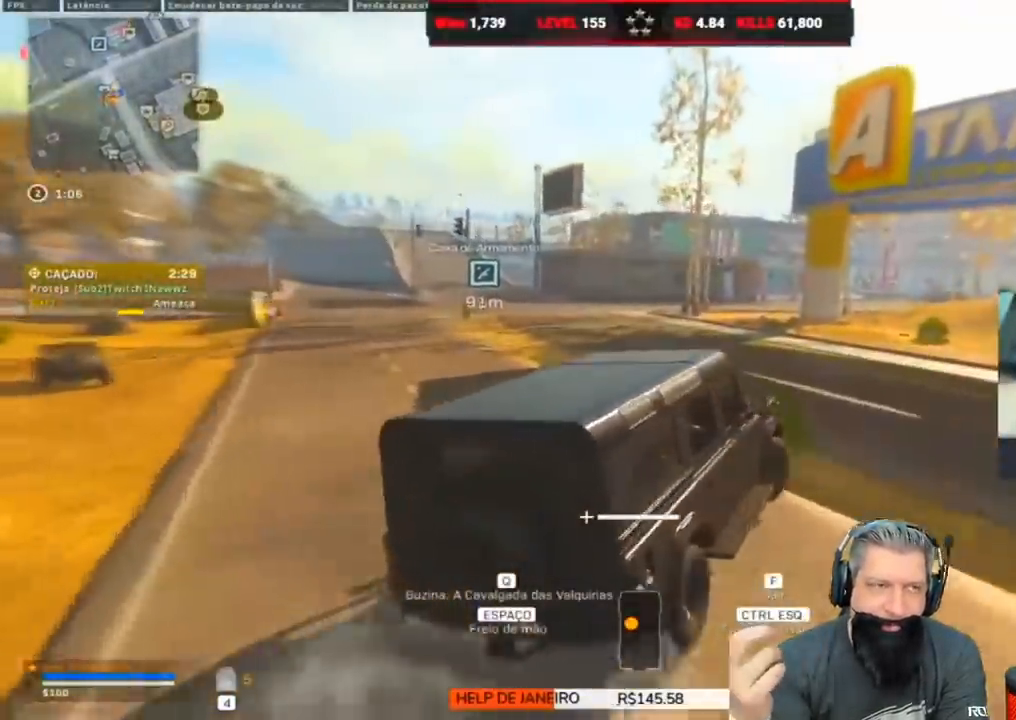
{"keys": ["d", "w"], "events": [[500, "d", "down"]]}
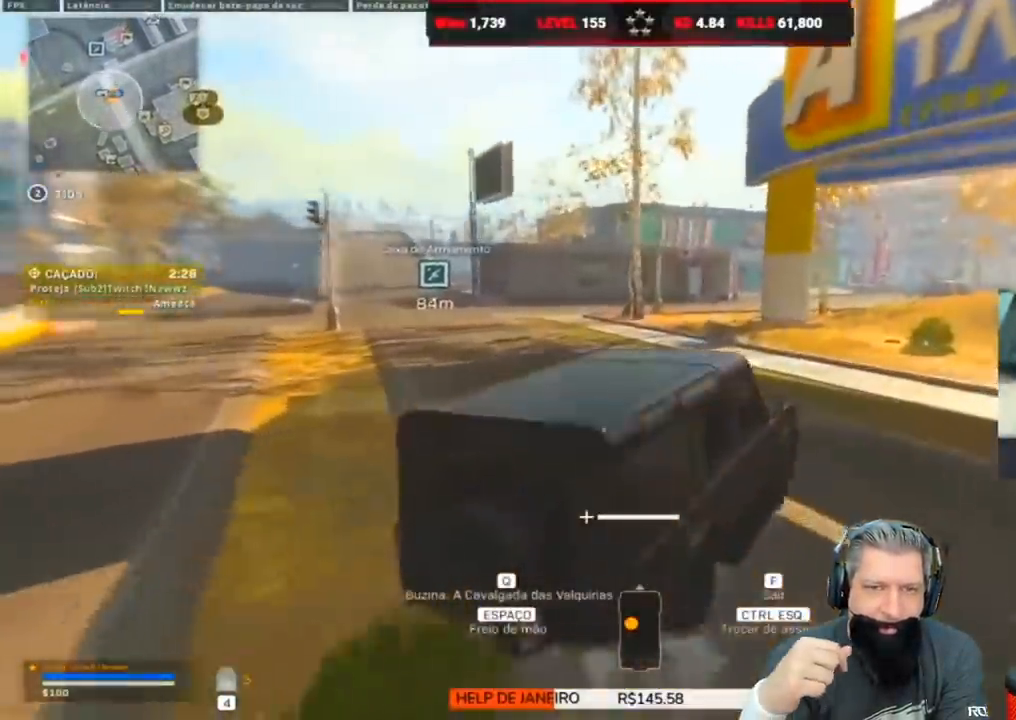
{"keys": ["w"], "events": [[183, "d", "up"]]}
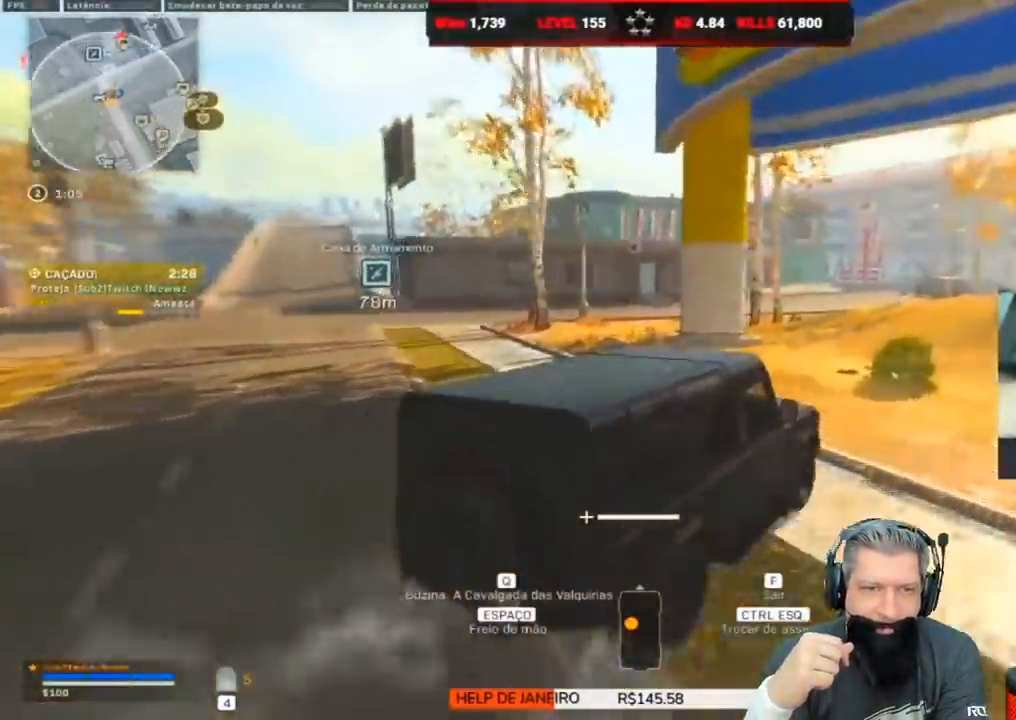
{"keys": ["w"], "events": [[250, "a", "down"], [433, "a", "up"]]}
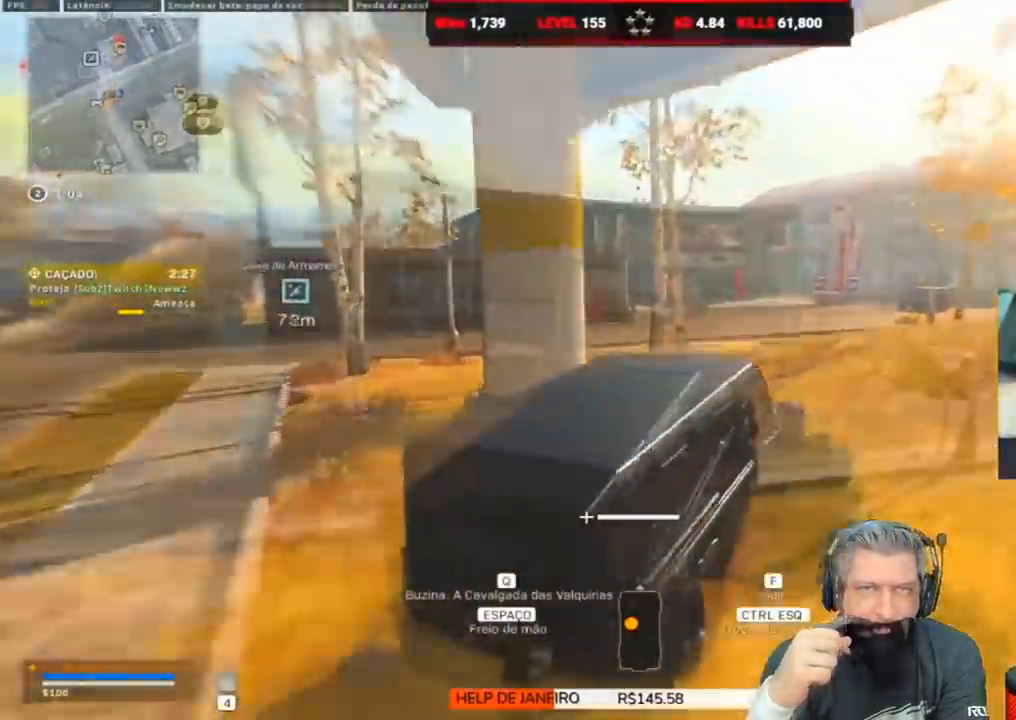
{"keys": ["a", "w"], "events": [[417, "a", "down"]]}
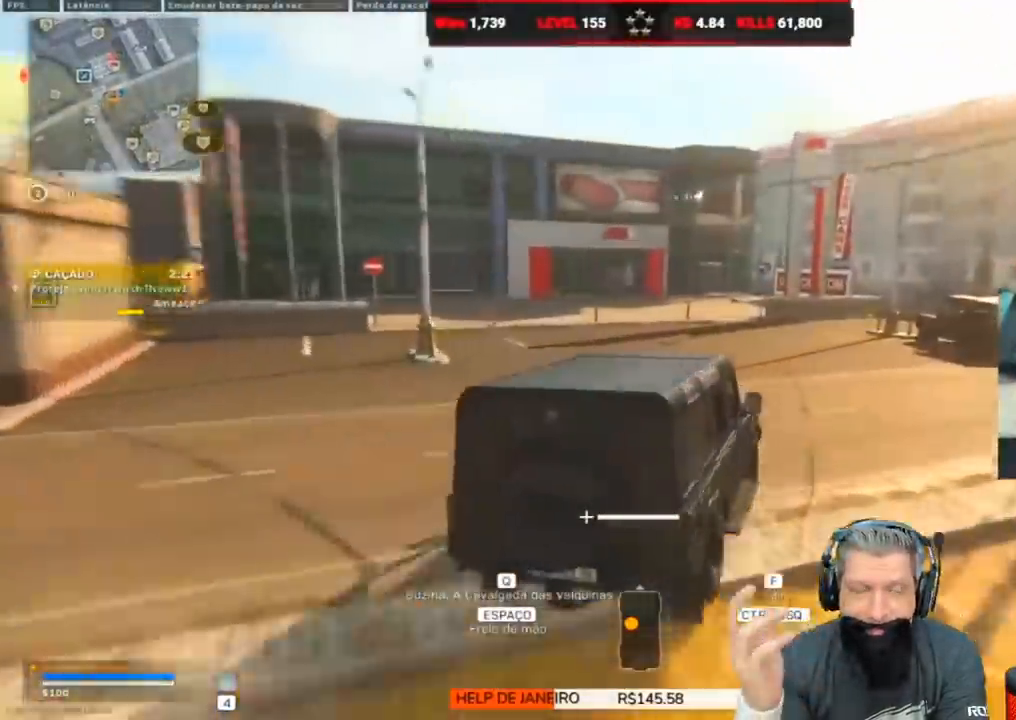
{"keys": ["d", "w"], "events": [[67, "a", "up"], [183, "d", "down"]]}
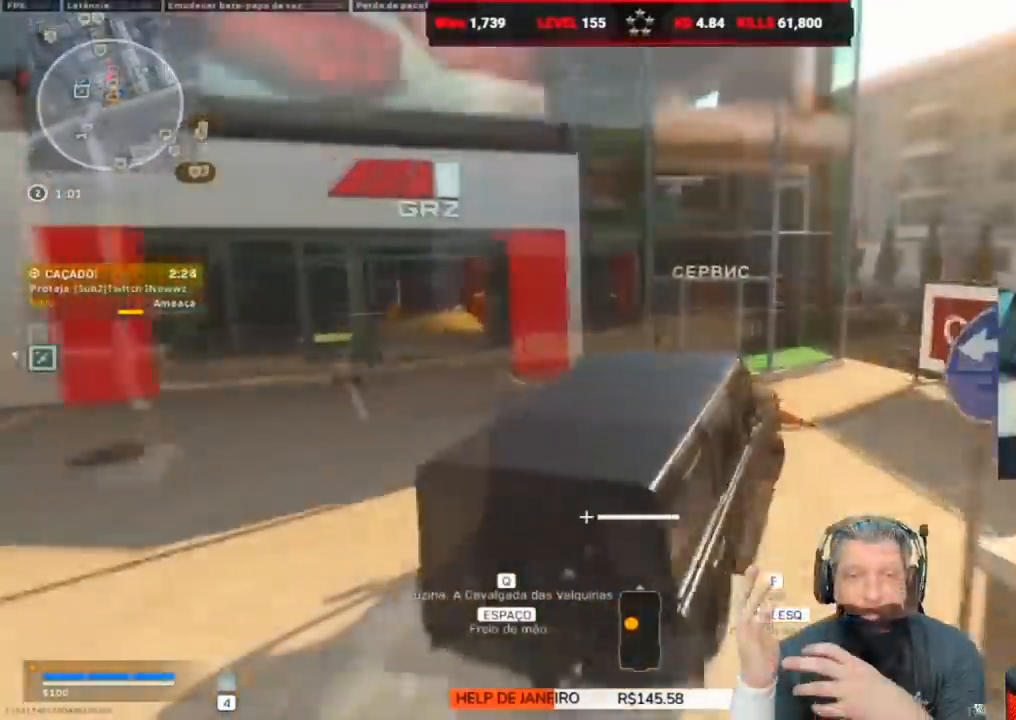
{"keys": ["shift", "w"], "events": [[283, "f", "down"], [433, "f", "up"], [483, "d", "up"], [483, "shift", "down"]]}
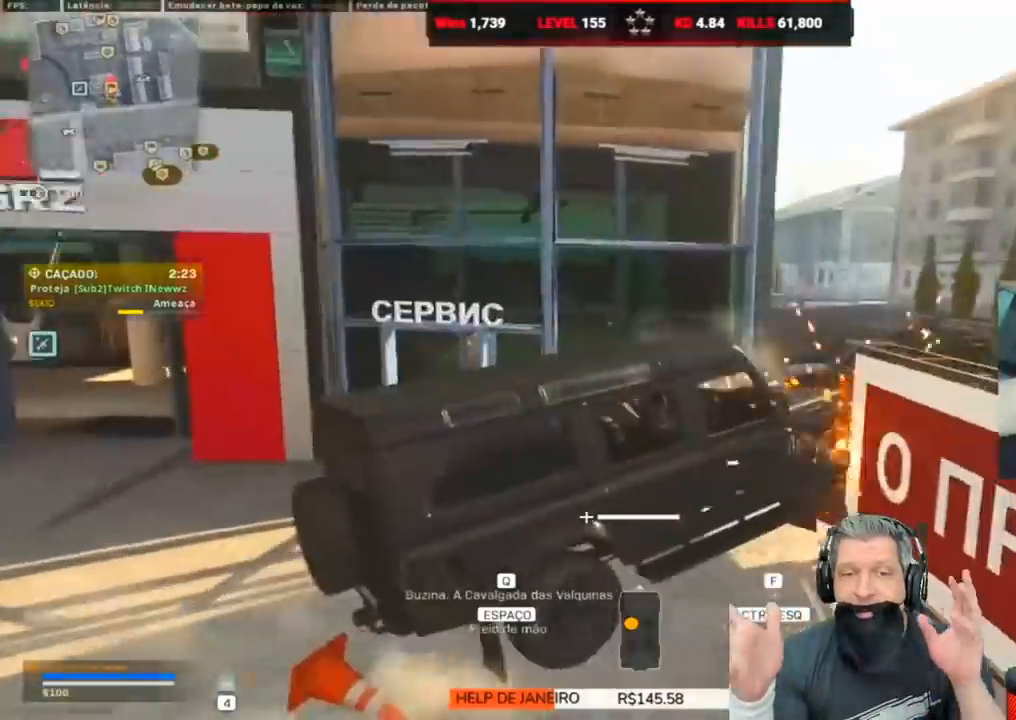
{"keys": ["d", "w"], "events": [[117, "d", "down"], [117, "shift", "up"], [233, "w", "up"], [417, "w", "down"], [450, "d", "up"], [500, "d", "down"]]}
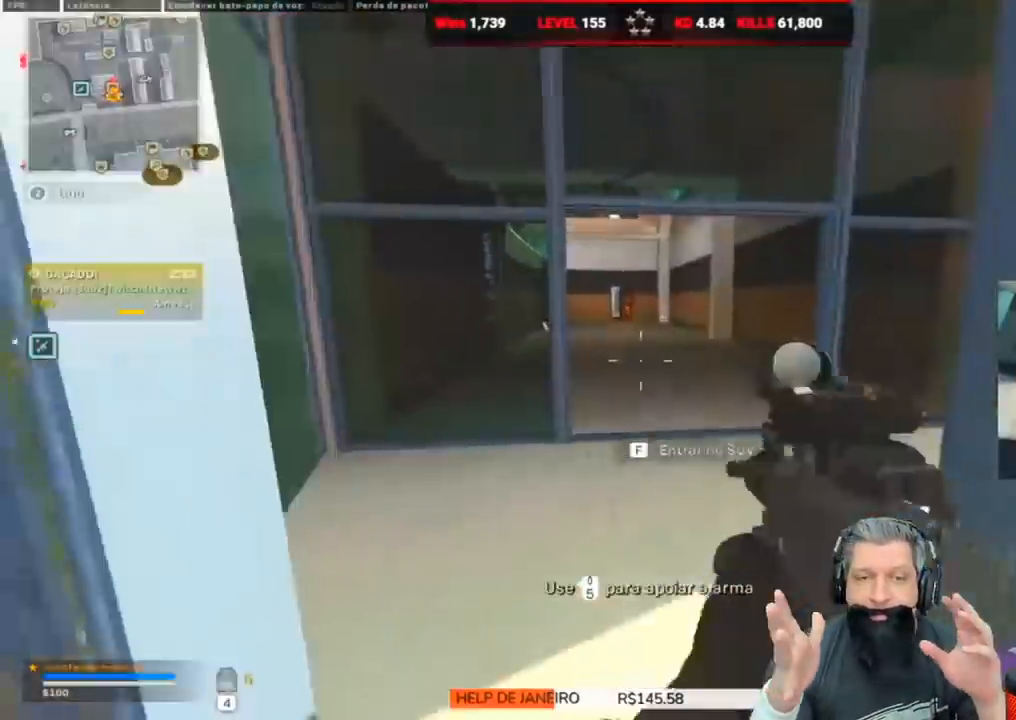
{"keys": ["a", "w"], "events": [[100, "d", "up"], [183, "a", "down"]]}
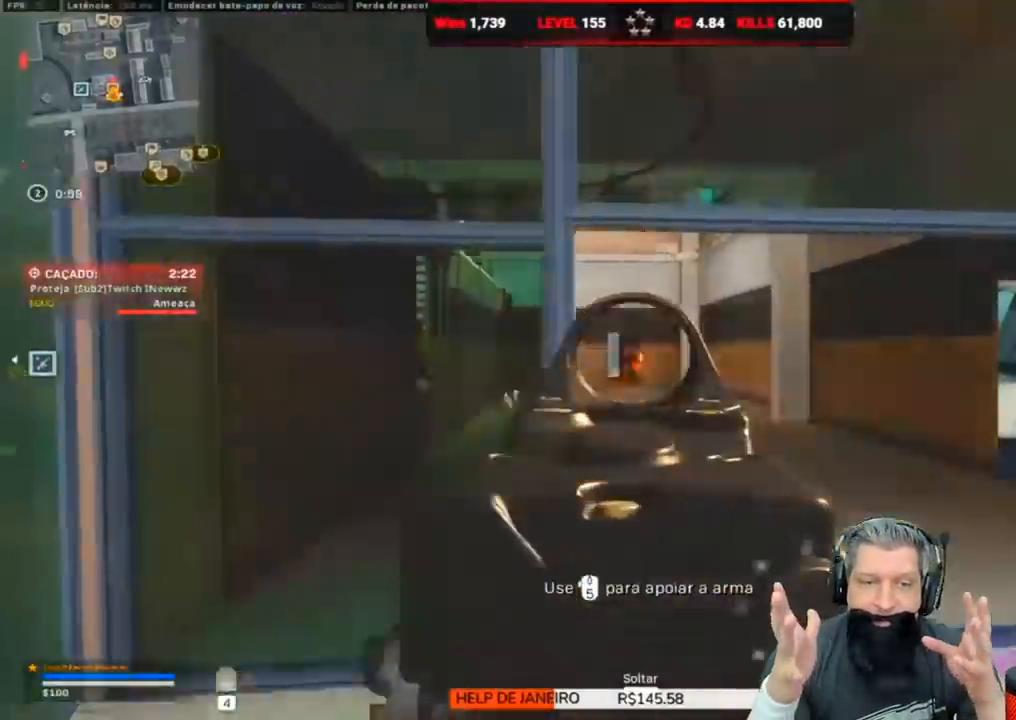
{"keys": ["a"], "events": [[17, "d", "down"], [67, "a", "up"], [167, "w", "up"], [483, "a", "down"], [483, "d", "up"]]}
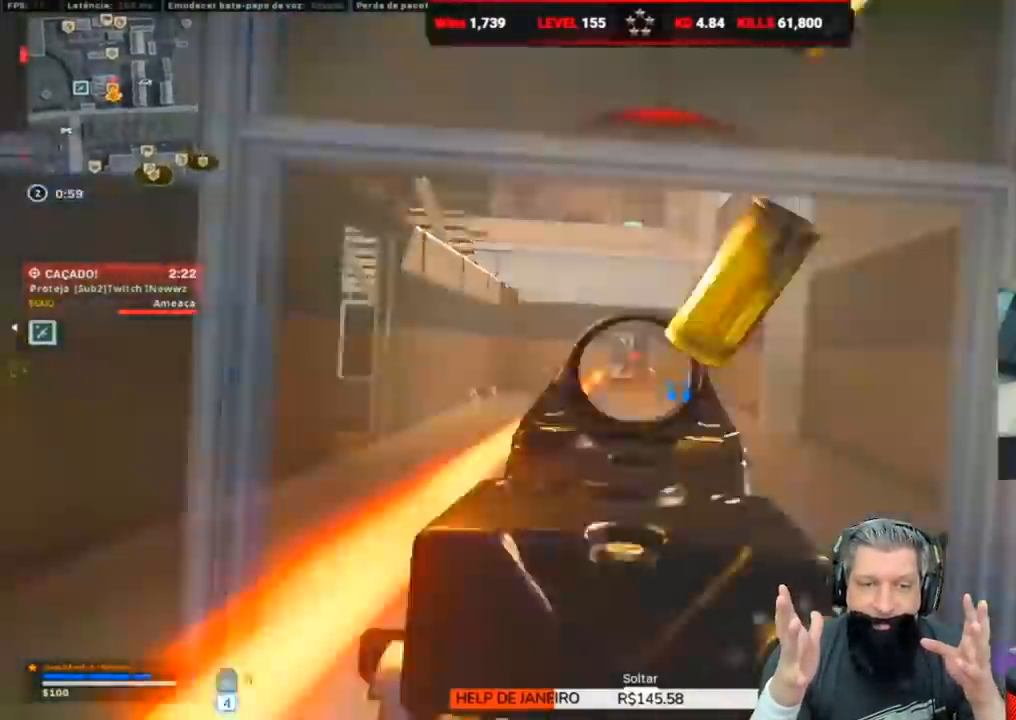
{"keys": ["d", "shift", "w"], "events": [[200, "w", "down"], [350, "a", "up"], [350, "d", "down"], [500, "shift", "down"]]}
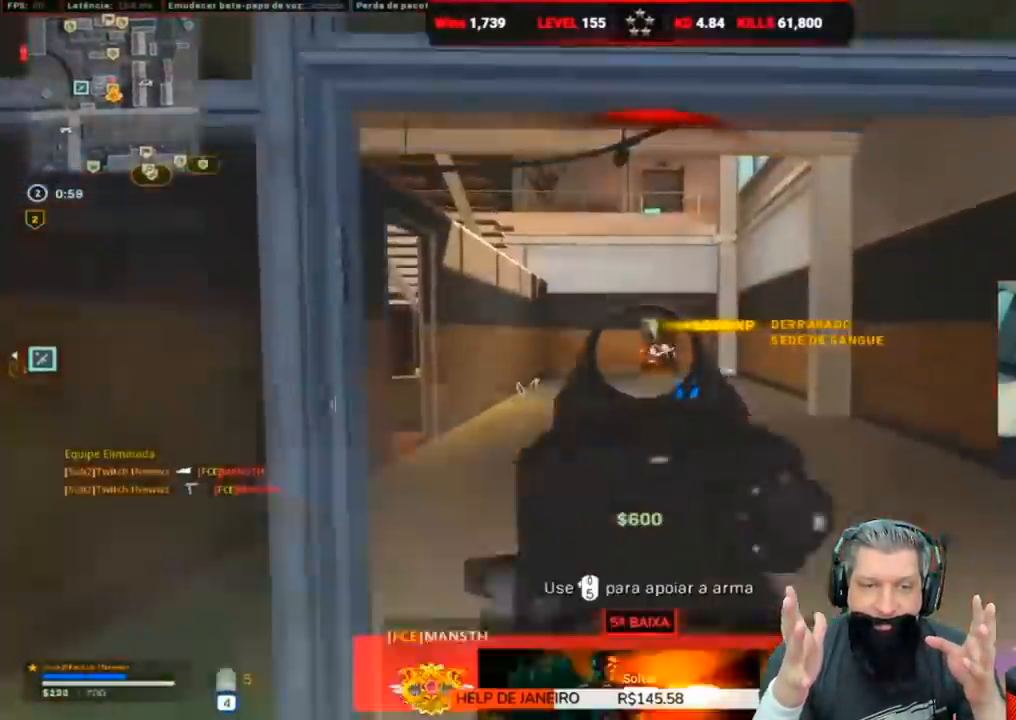
{"keys": ["shift", "w"], "events": [[33, "d", "up"], [150, "shift", "up"], [233, "4", "down"], [333, "4", "up"], [367, "shift", "down"]]}
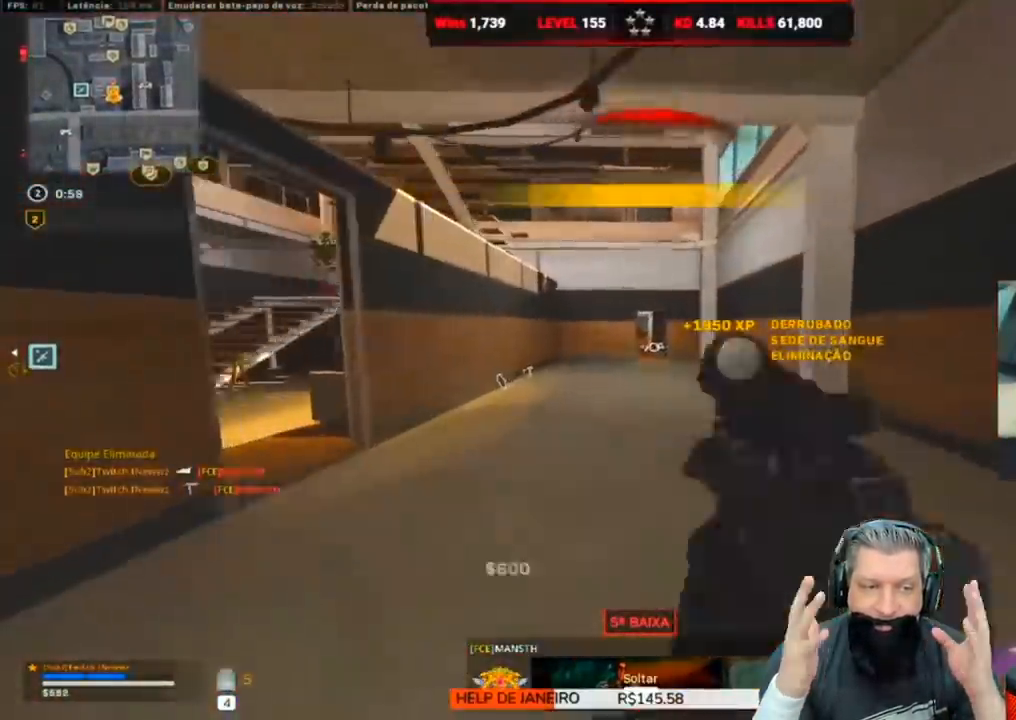
{"keys": ["ctrl", "w"], "events": [[17, "d", "down"], [17, "shift", "up"], [200, "d", "up"], [283, "ctrl", "down"]]}
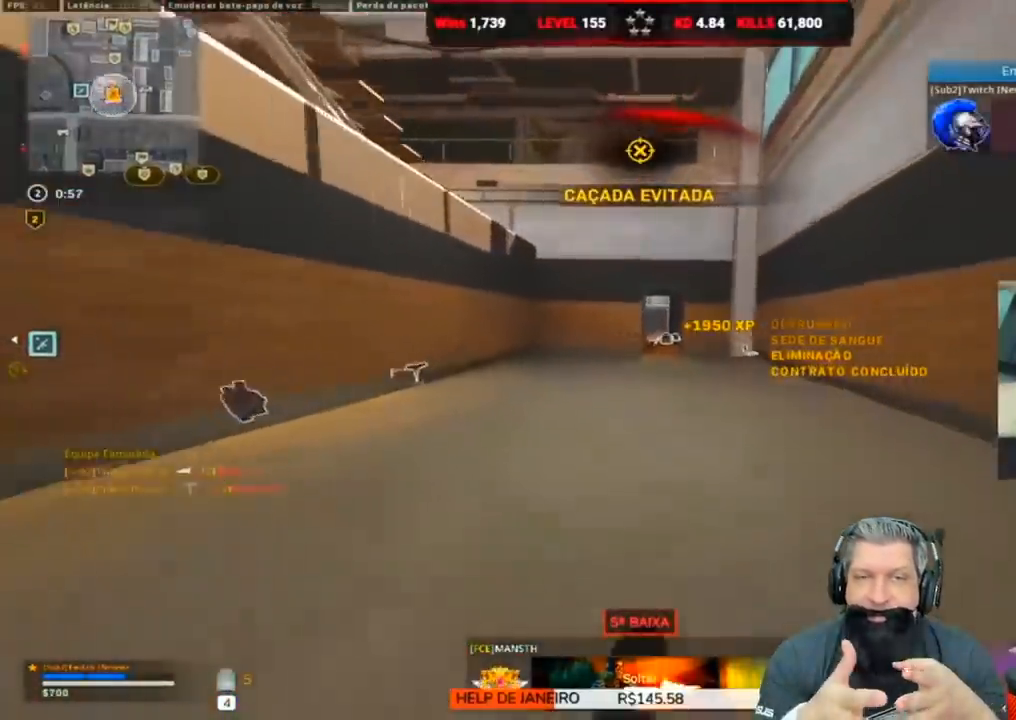
{"keys": ["d", "w"], "events": [[117, "c", "down"], [233, "ctrl", "up"], [233, "space", "down"], [350, "c", "up"], [350, "shift", "down"], [417, "space", "up"], [450, "shift", "up"], [500, "d", "down"]]}
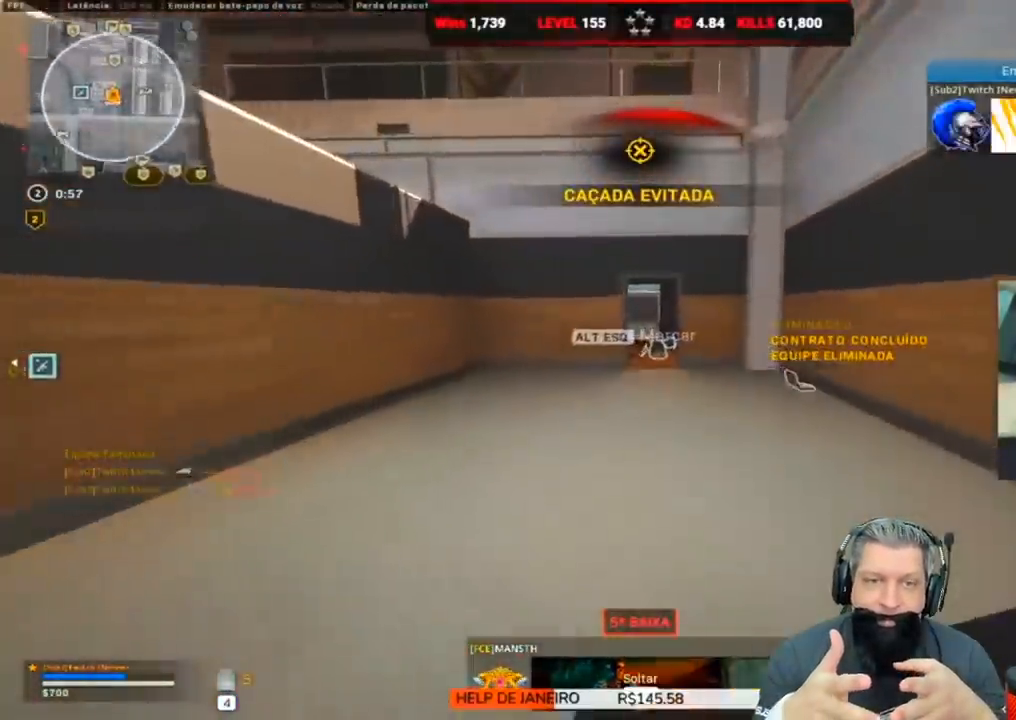
{"keys": ["w"], "events": [[33, "shift", "down"], [183, "d", "up"], [233, "shift", "up"], [367, "4", "down"], [433, "4", "up"]]}
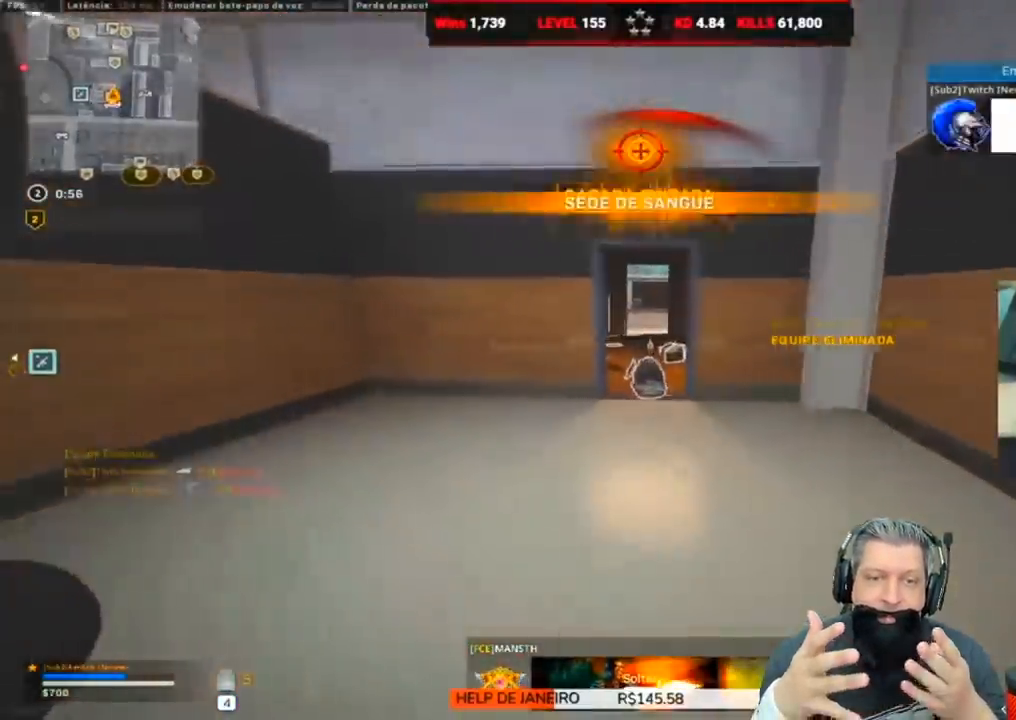
{"keys": ["c", "space", "w"], "events": [[100, "ctrl", "down"], [450, "c", "down"], [500, "ctrl", "up"], [500, "space", "down"]]}
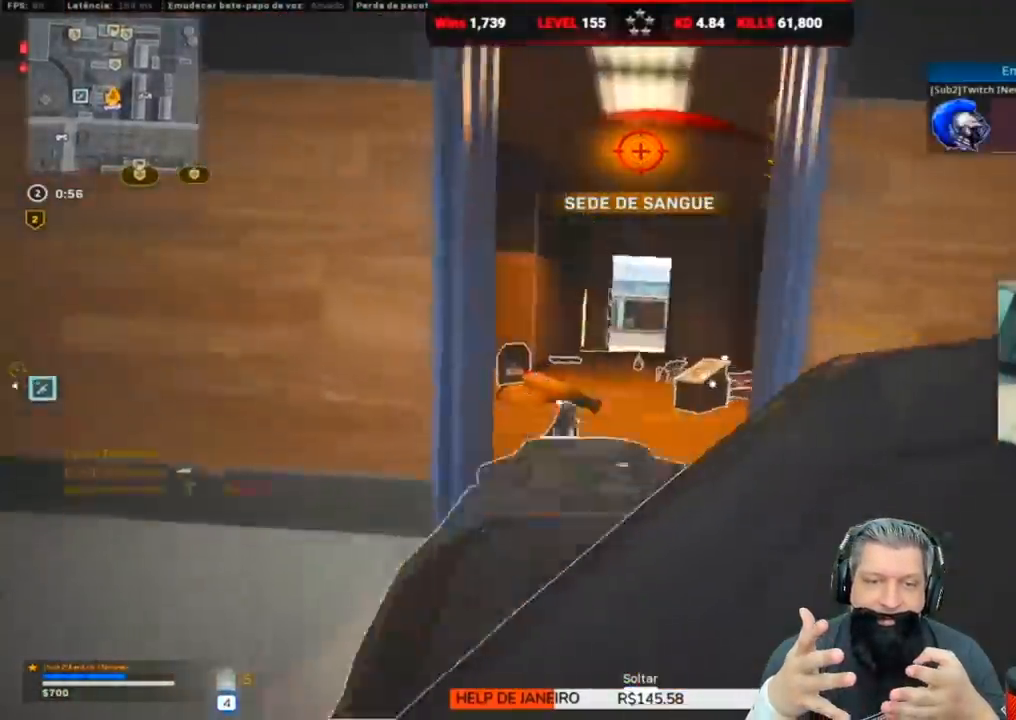
{"keys": ["a", "f", "w"], "events": [[33, "a", "down"], [33, "c", "up"], [133, "f", "down"], [133, "space", "up"], [250, "f", "up"], [250, "shift", "down"], [333, "shift", "up"], [433, "f", "down"]]}
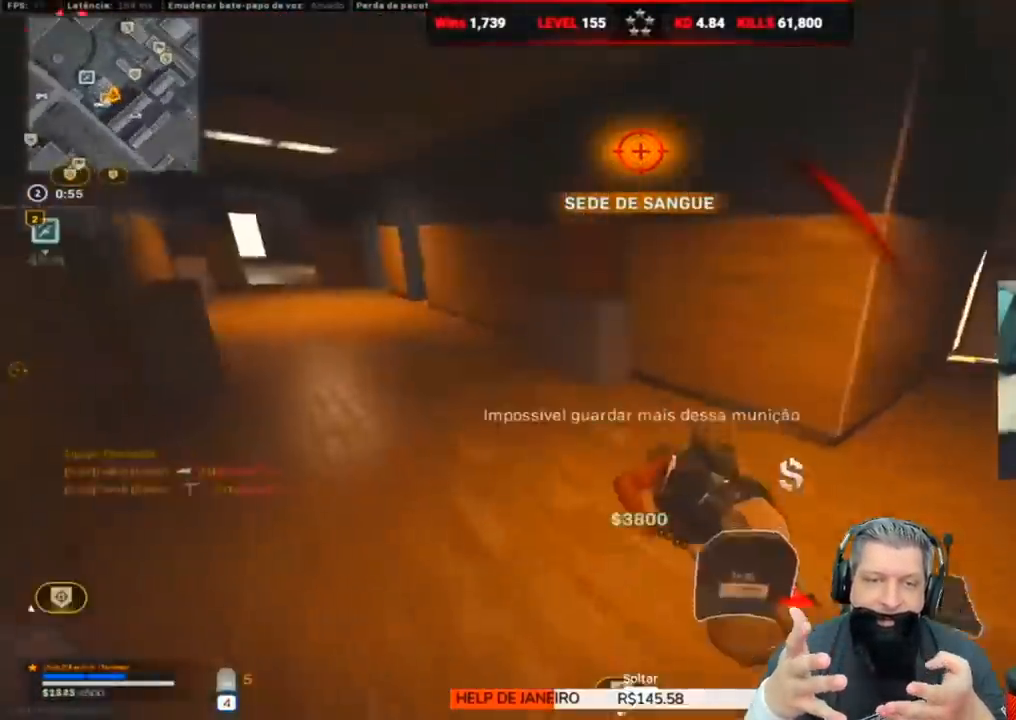
{"keys": ["ctrl", "w"], "events": [[17, "f", "up"], [17, "shift", "down"], [250, "4", "down"], [250, "shift", "up"], [283, "a", "up"], [350, "4", "up"], [467, "ctrl", "down"]]}
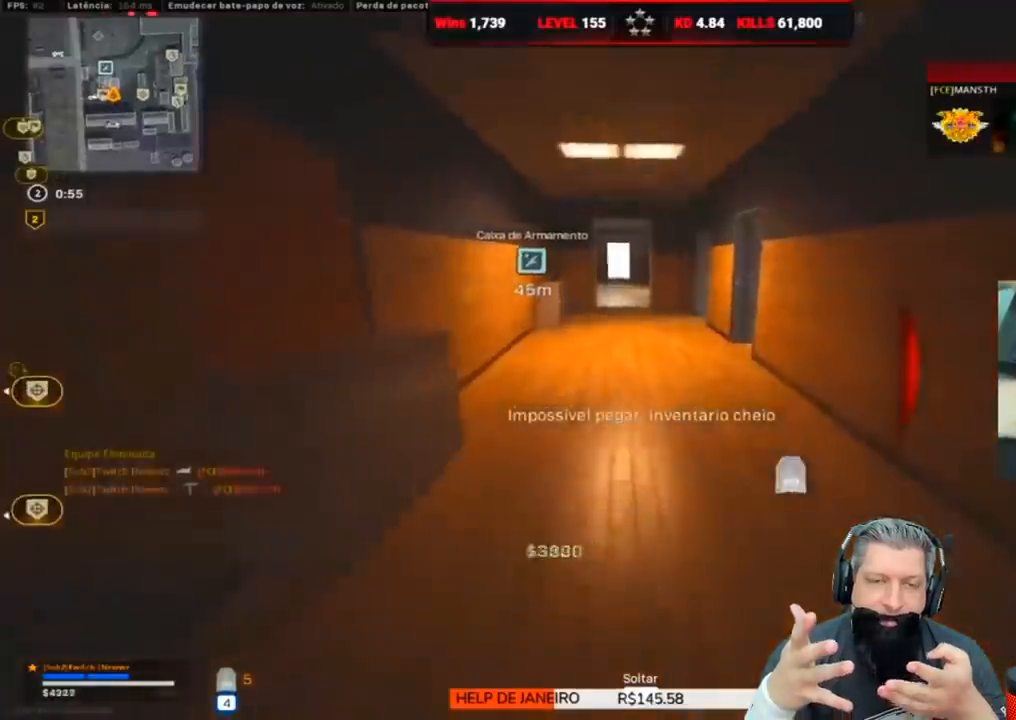
{"keys": ["a", "shift", "w"], "events": [[267, "c", "down"], [300, "space", "down"], [350, "ctrl", "up"], [450, "a", "down"], [450, "c", "up"], [450, "shift", "down"], [500, "space", "up"]]}
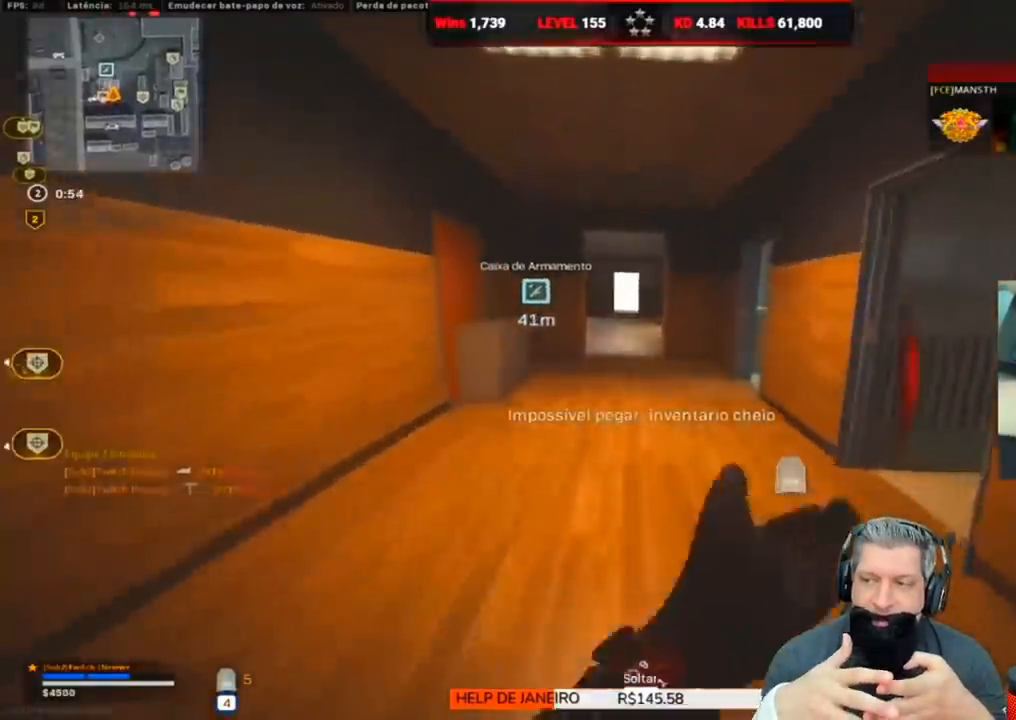
{"keys": ["w"], "events": [[100, "shift", "up"], [250, "shift", "down"], [367, "shift", "up"], [433, "a", "up"]]}
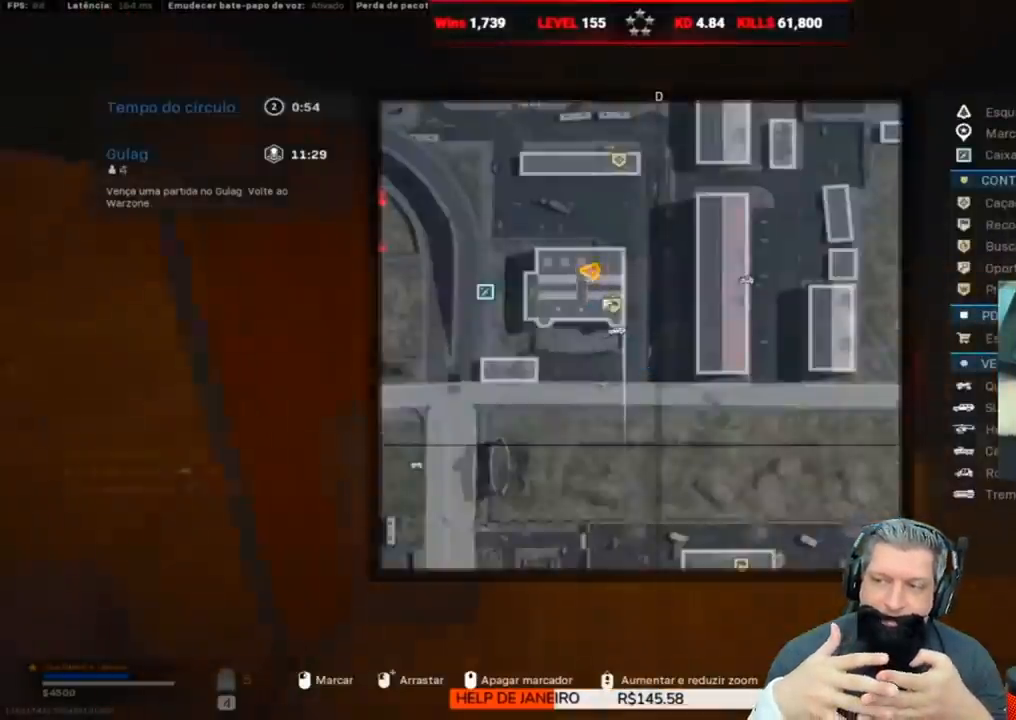
{"keys": ["ctrl", "w"], "events": [[17, "d", "down"], [283, "d", "up"], [383, "ctrl", "down"]]}
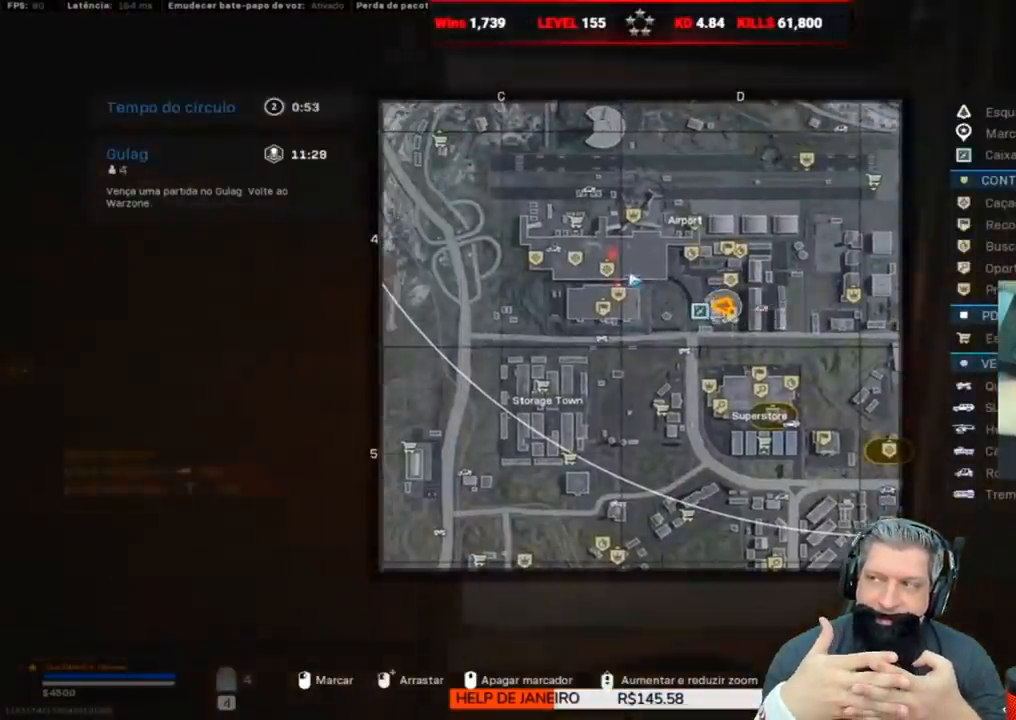
{"keys": ["w"], "events": [[100, "c", "down"], [133, "space", "down"], [200, "ctrl", "up"], [283, "c", "up"], [283, "space", "up"], [317, "shift", "down"], [433, "shift", "up"]]}
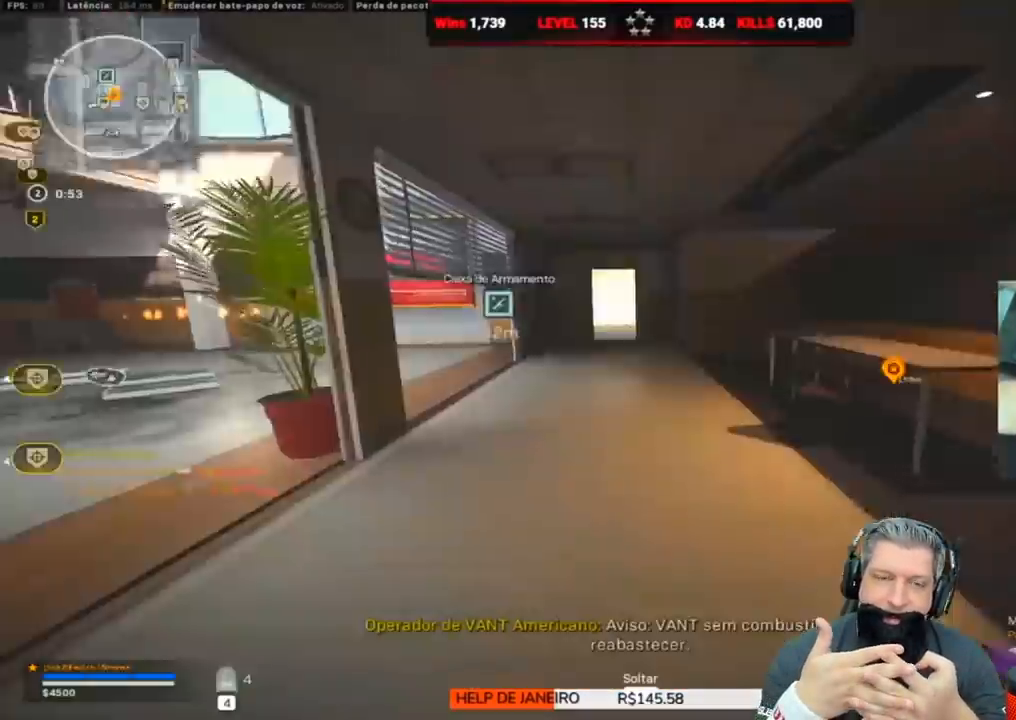
{"keys": ["w"], "events": [[150, "shift", "down"], [233, "shift", "up"]]}
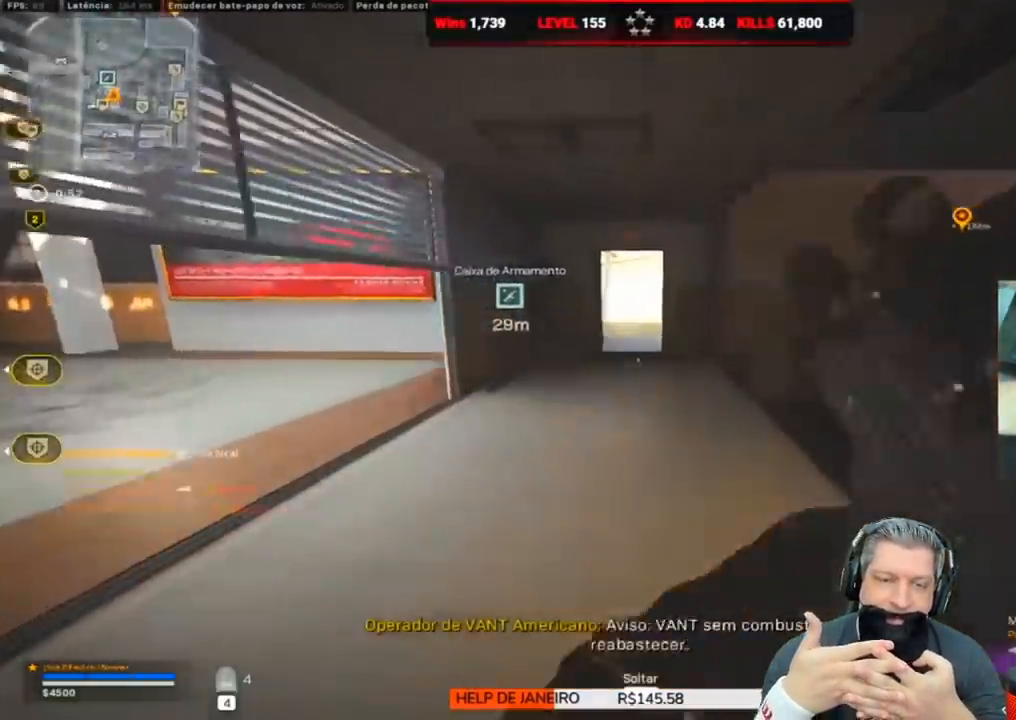
{"keys": ["tab", "w"], "events": [[200, "tab", "down"], [400, "shift", "down"], [500, "shift", "up"]]}
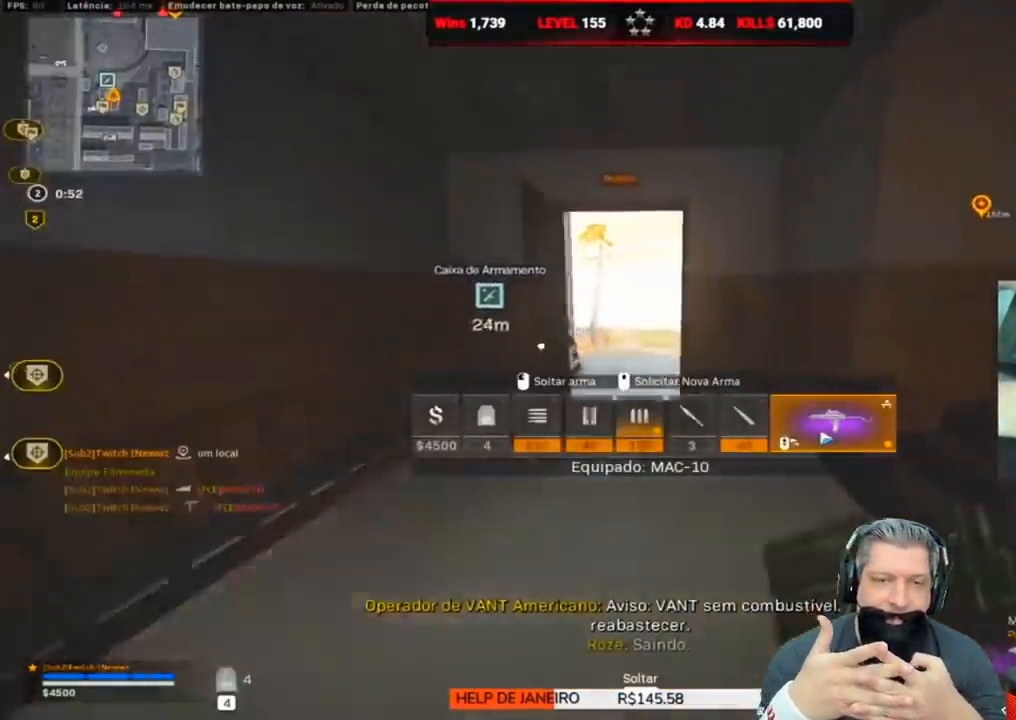
{"keys": ["tab", "w"], "events": []}
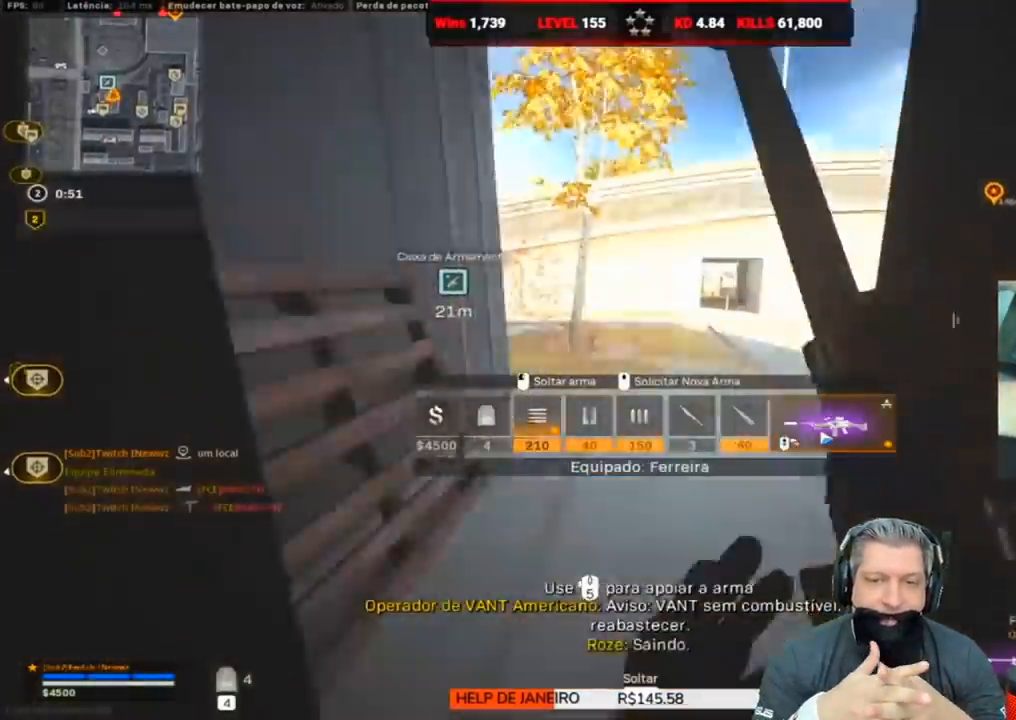
{"keys": ["w"], "events": [[233, "tab", "up"]]}
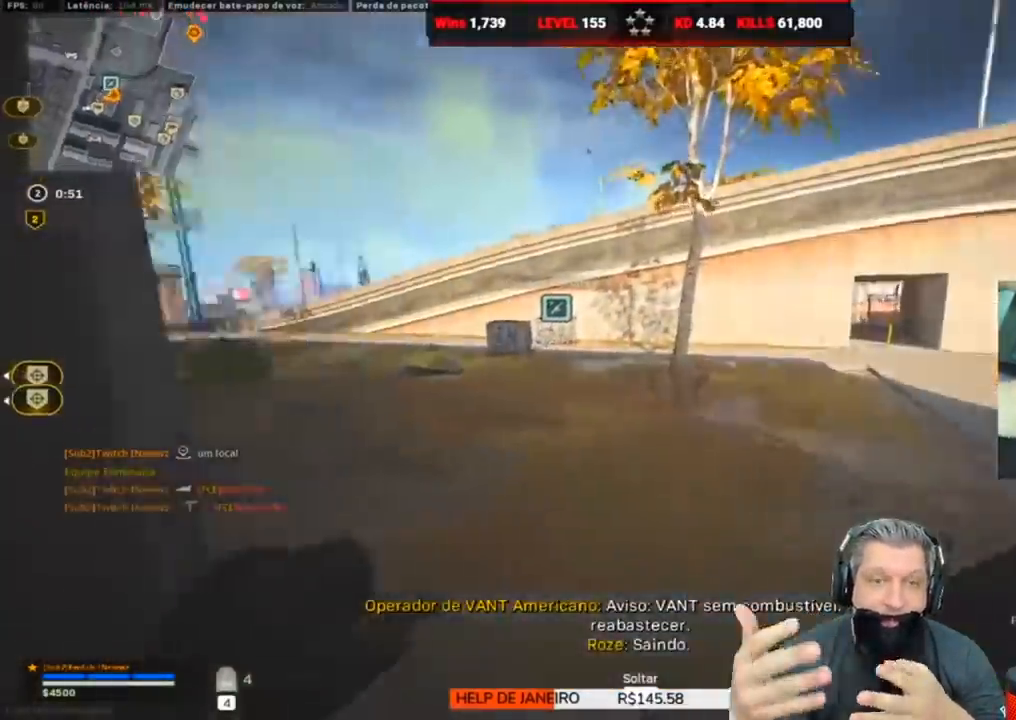
{"keys": ["w"], "events": []}